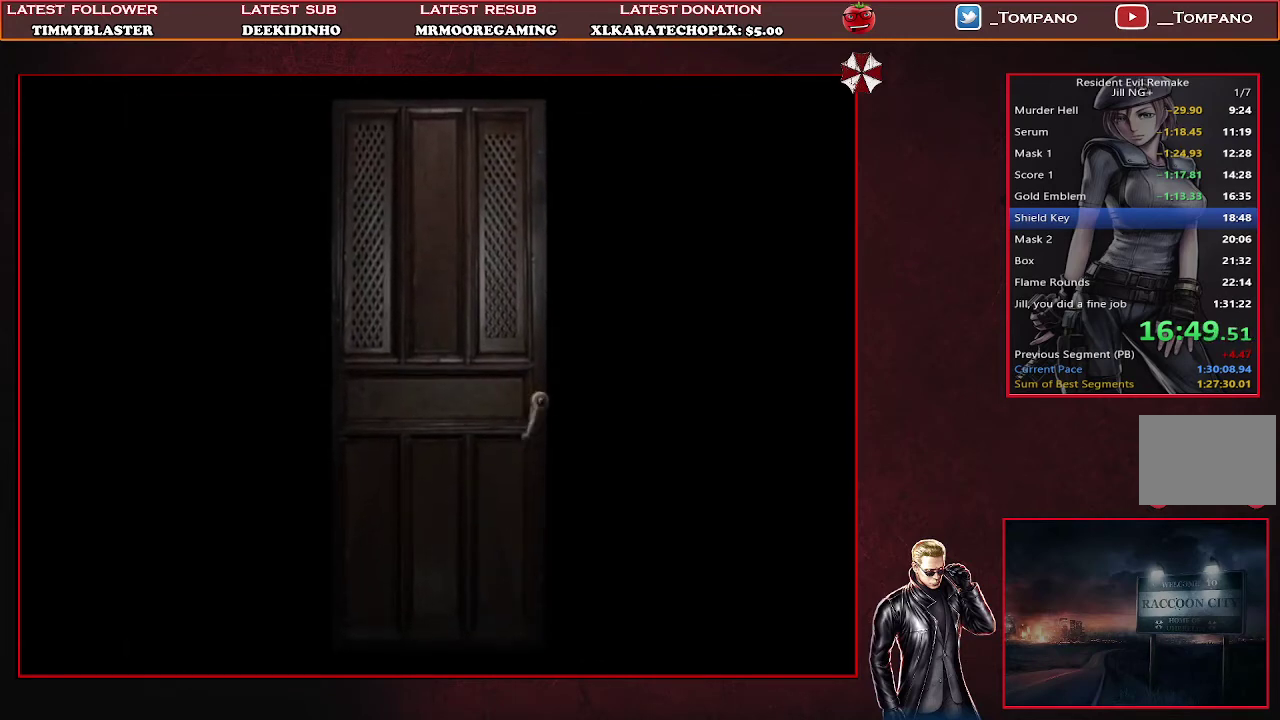
Gameplay with a controller (PlayStation layout); each line is a JSON object with the inputs held at the frame after it. "events" lists button and stick changes between this image and that frame as [ms after this image, input, new state], when the widget could be followed in between. Not read: L2 R2 R3 right_stick.
{"buttons": ["SQUARE", "DPAD_UP"], "left_stick": "center", "events": []}
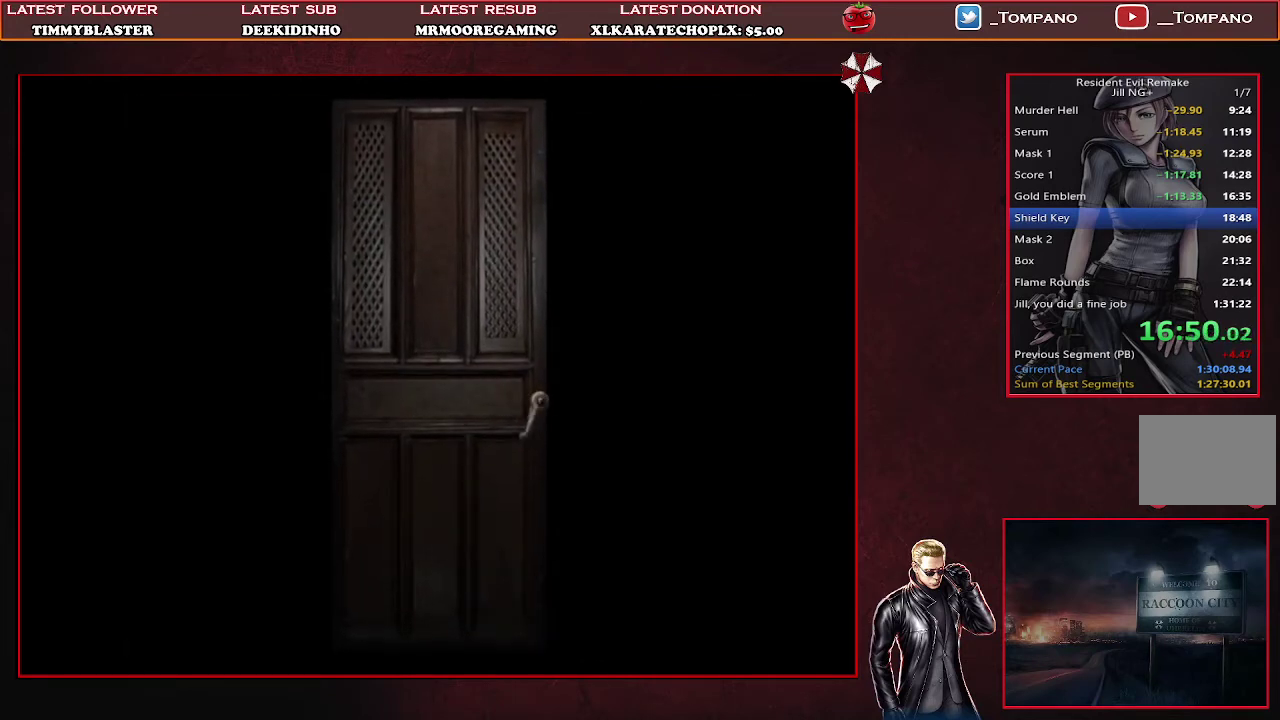
{"buttons": ["SQUARE", "DPAD_UP"], "left_stick": "center", "events": []}
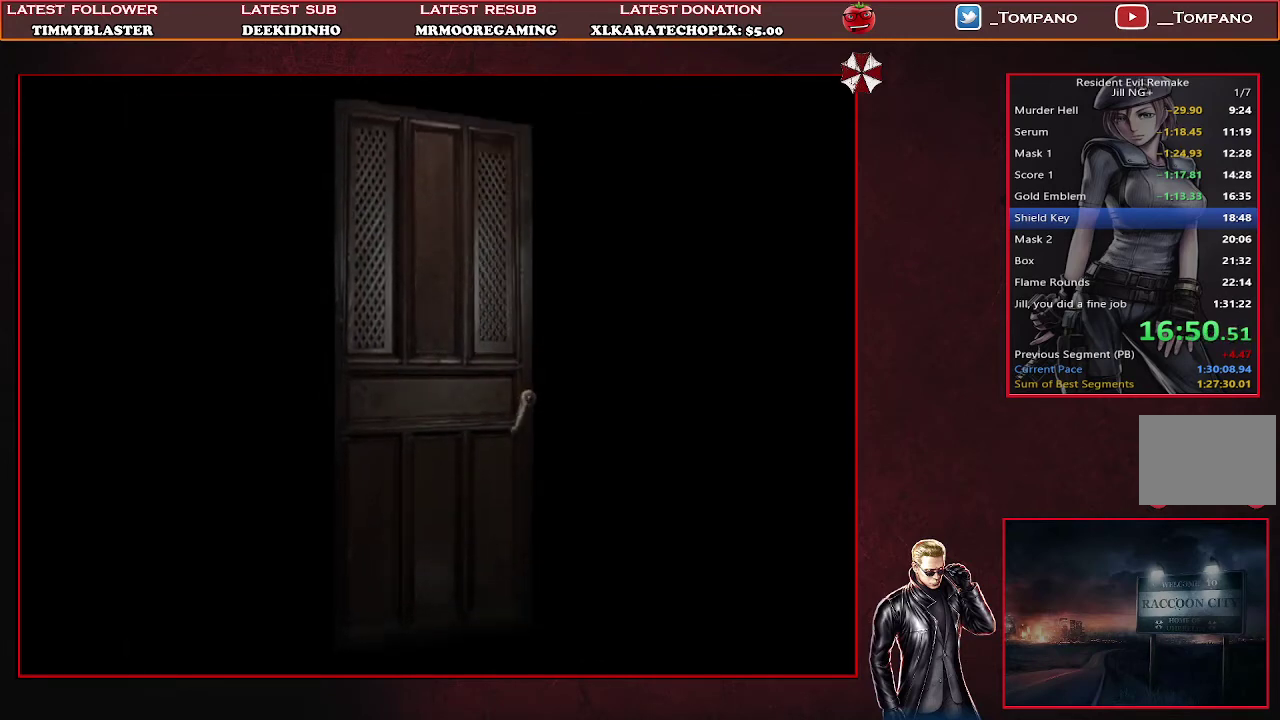
{"buttons": ["SQUARE", "DPAD_UP"], "left_stick": "center", "events": []}
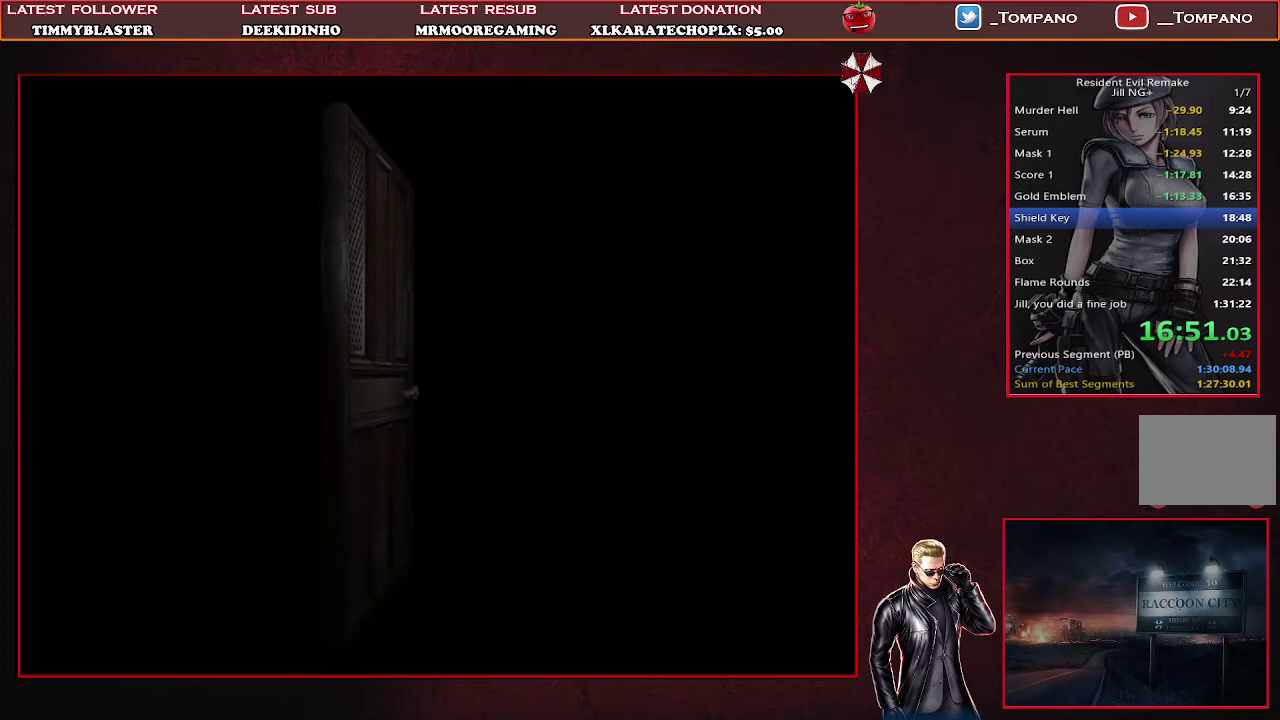
{"buttons": ["SQUARE", "DPAD_UP"], "left_stick": "center", "events": []}
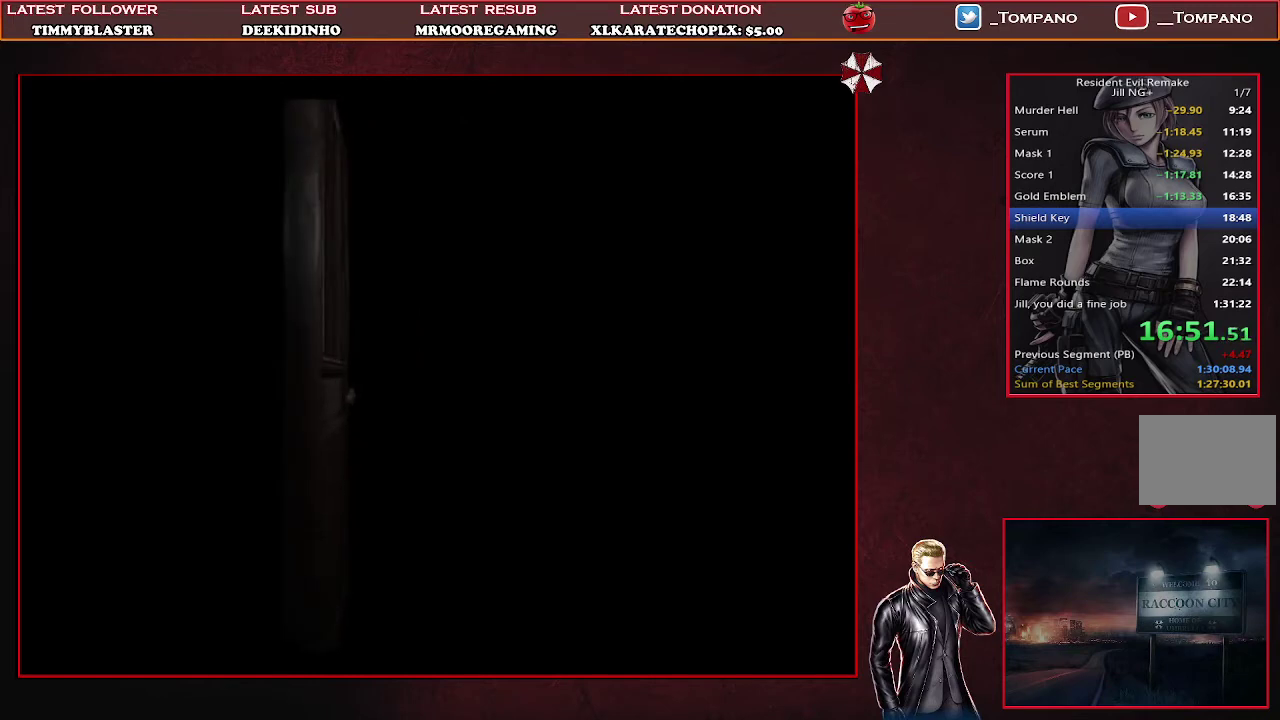
{"buttons": ["SQUARE", "DPAD_UP"], "left_stick": "center", "events": []}
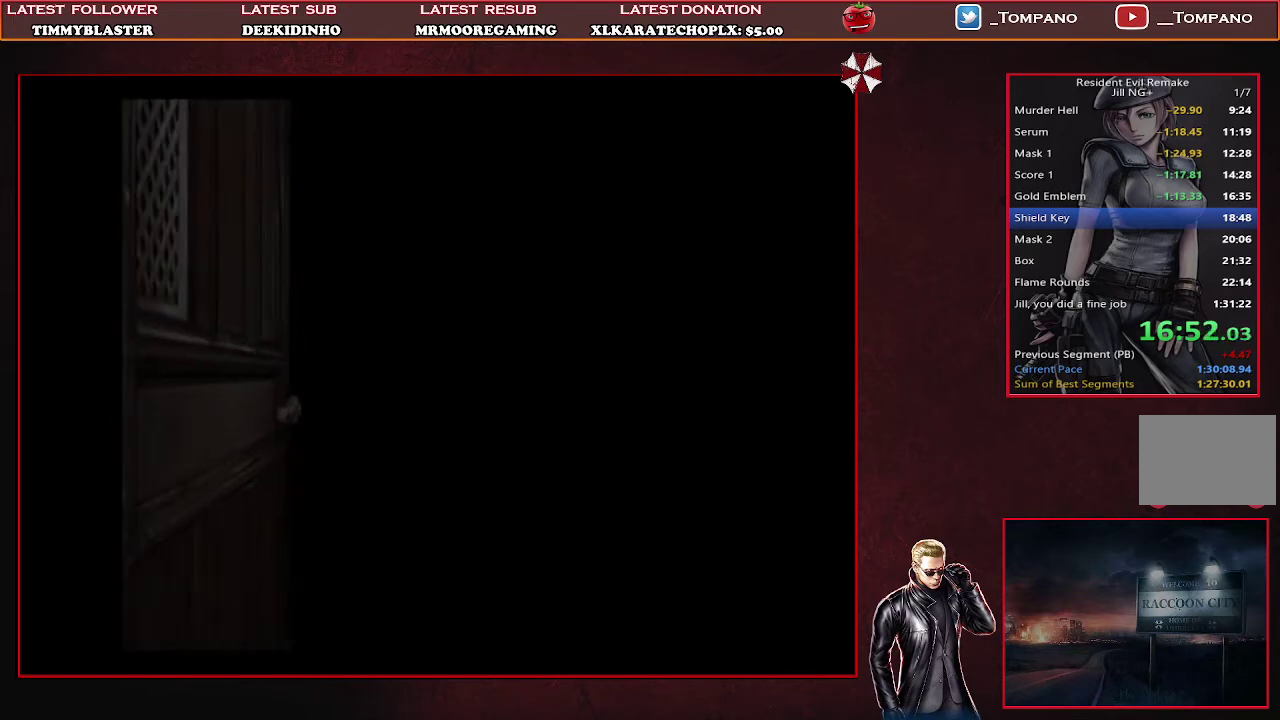
{"buttons": ["SQUARE", "DPAD_UP"], "left_stick": "center", "events": []}
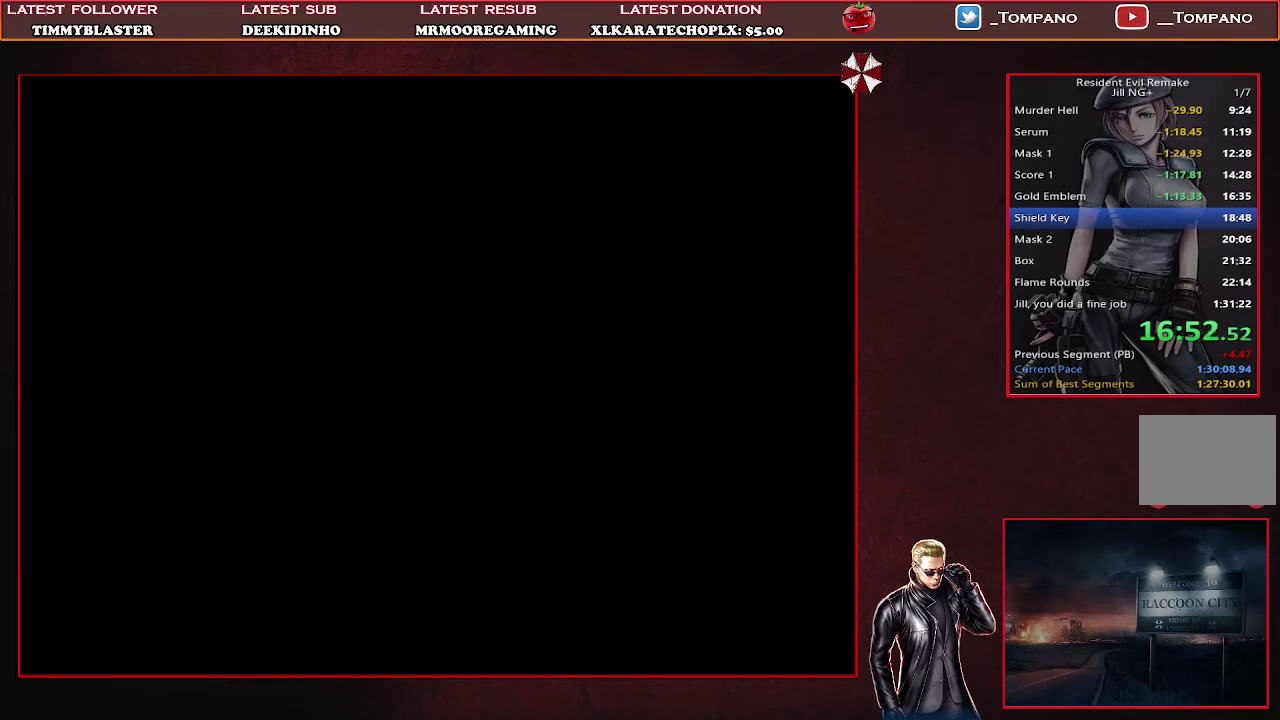
{"buttons": ["SQUARE", "DPAD_UP"], "left_stick": "center", "events": []}
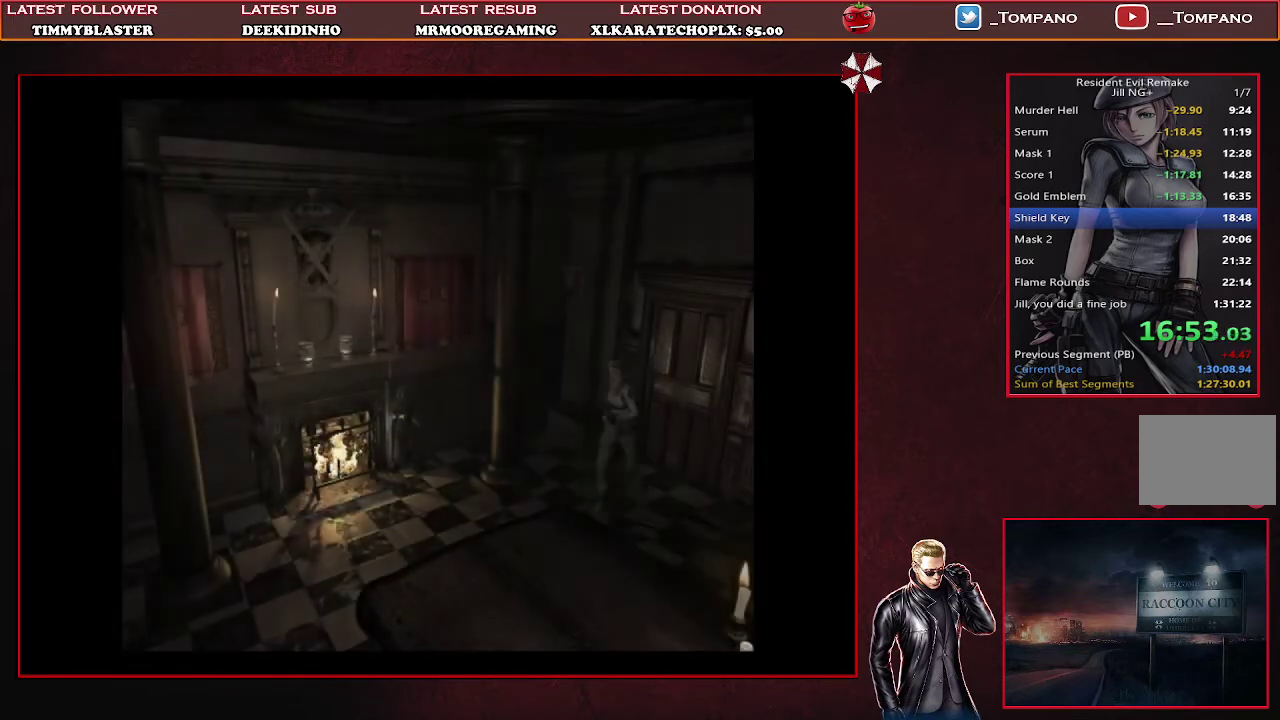
{"buttons": ["SQUARE", "DPAD_UP"], "left_stick": "center", "events": [[167, "DPAD_RIGHT", "down"], [433, "DPAD_RIGHT", "up"]]}
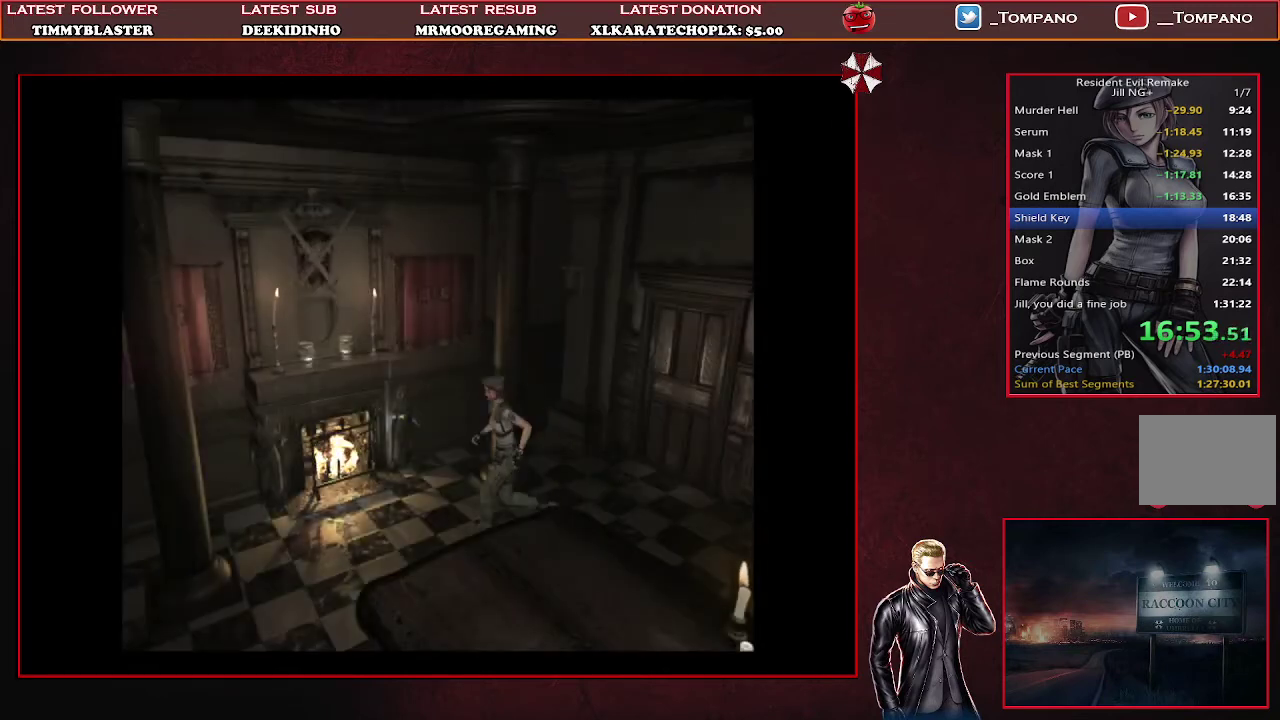
{"buttons": ["SQUARE", "DPAD_UP", "DPAD_RIGHT"], "left_stick": "center", "events": [[267, "DPAD_RIGHT", "down"]]}
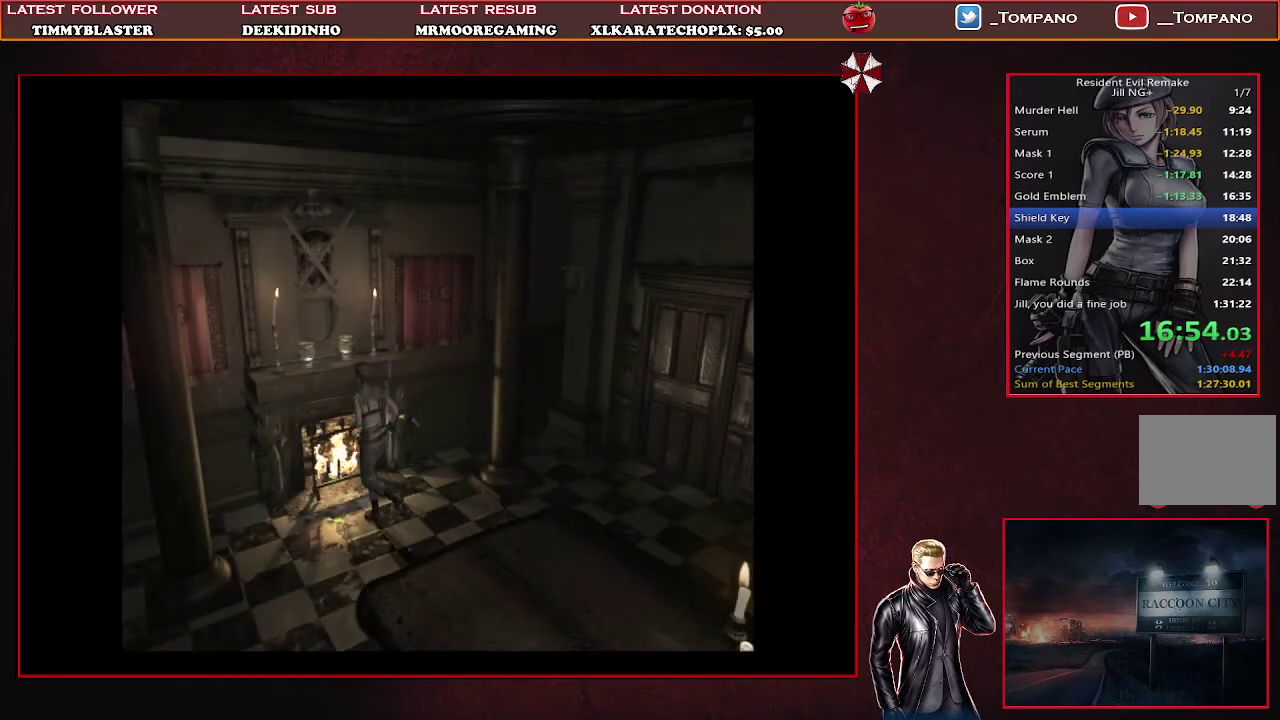
{"buttons": [], "left_stick": "center", "events": [[67, "SQUARE", "up"], [133, "DPAD_RIGHT", "up"], [167, "DPAD_UP", "up"], [167, "TRIANGLE", "down"], [333, "TRIANGLE", "up"]]}
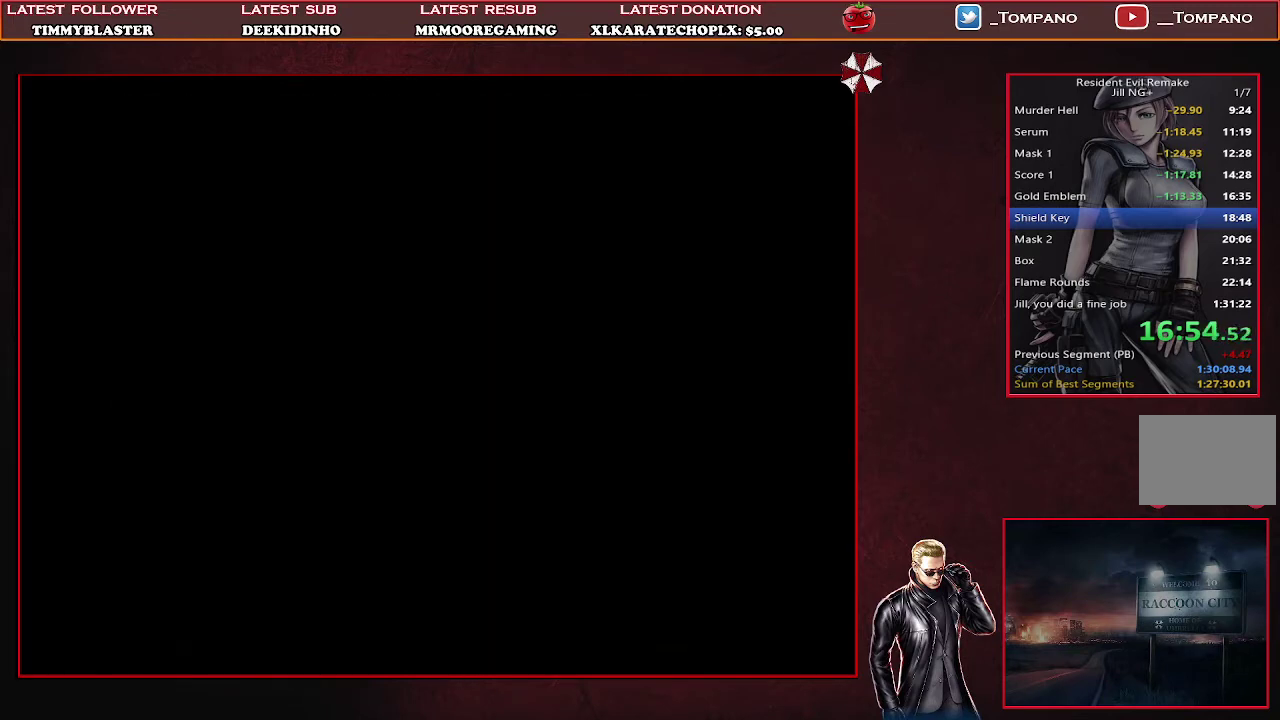
{"buttons": ["CROSS"], "left_stick": "center", "events": [[67, "DPAD_DOWN", "down"], [133, "DPAD_DOWN", "up"], [200, "DPAD_DOWN", "down"], [300, "DPAD_DOWN", "up"], [467, "CROSS", "down"]]}
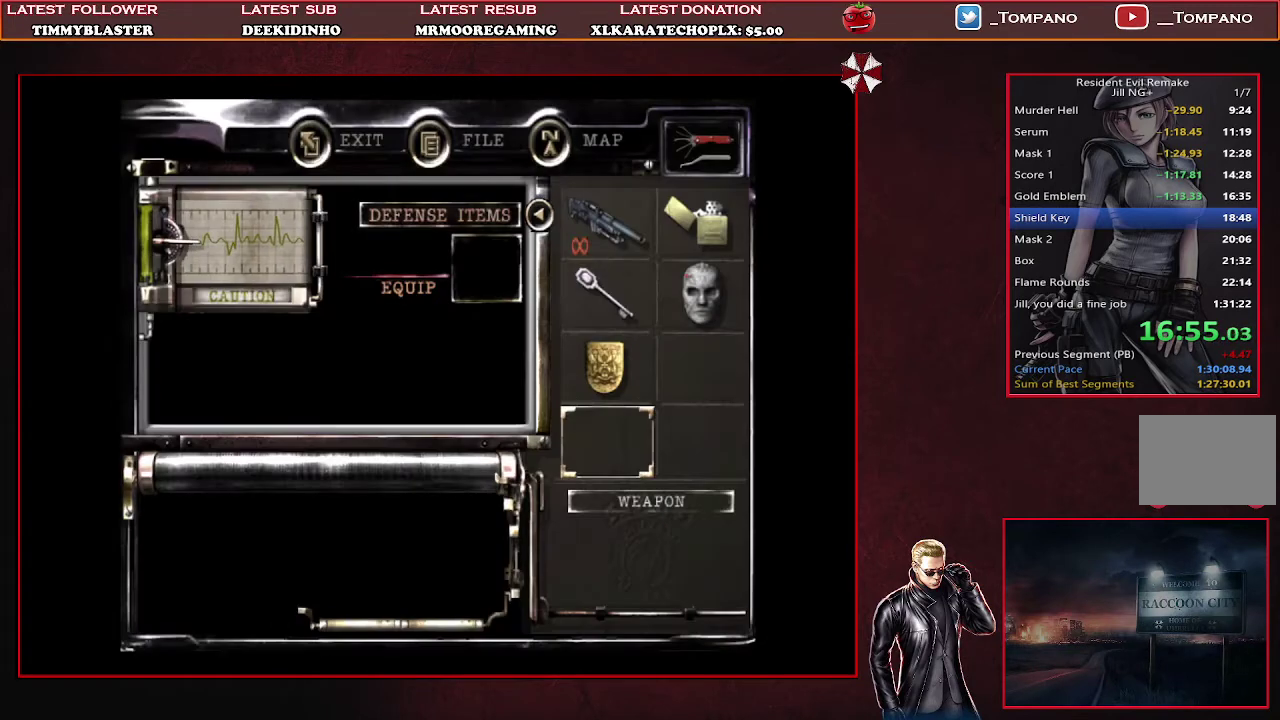
{"buttons": ["CROSS"], "left_stick": "center", "events": [[67, "CROSS", "up"], [267, "DPAD_UP", "down"], [333, "CROSS", "down"], [367, "DPAD_UP", "up"]]}
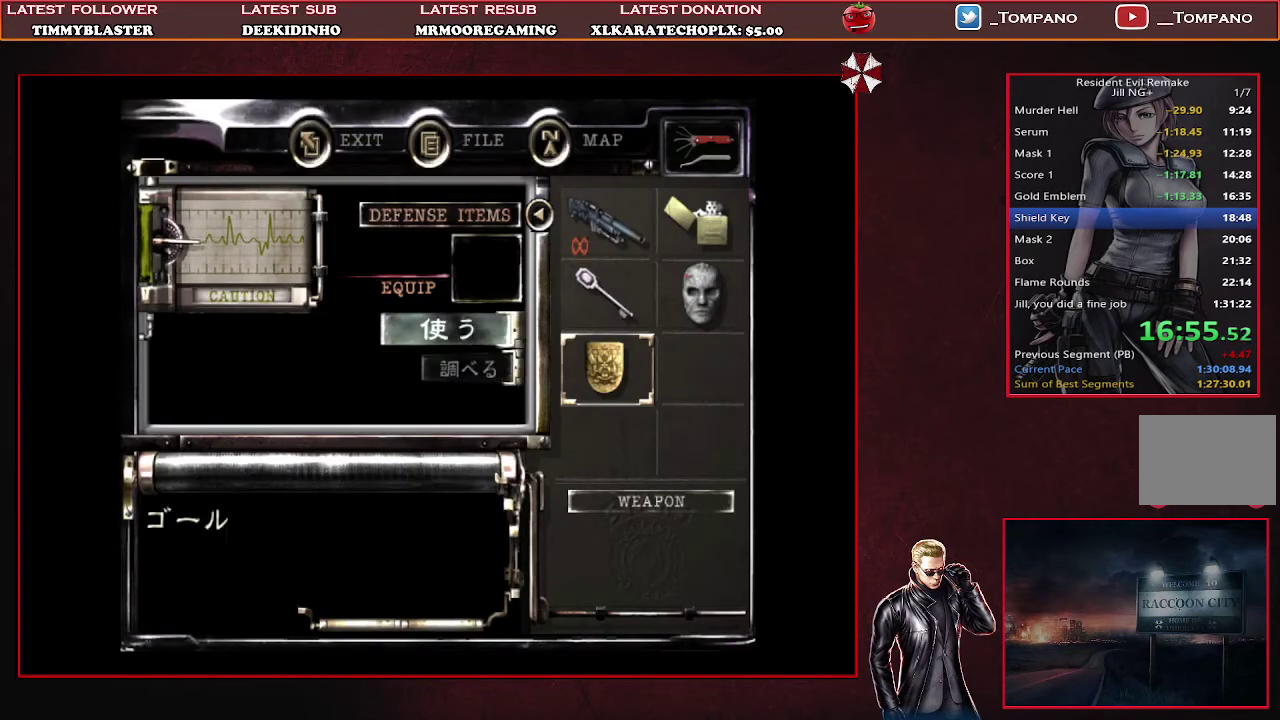
{"buttons": [], "left_stick": "center", "events": [[67, "CROSS", "up"], [133, "CROSS", "down"], [200, "CROSS", "up"], [267, "CROSS", "down"], [333, "CROSS", "up"]]}
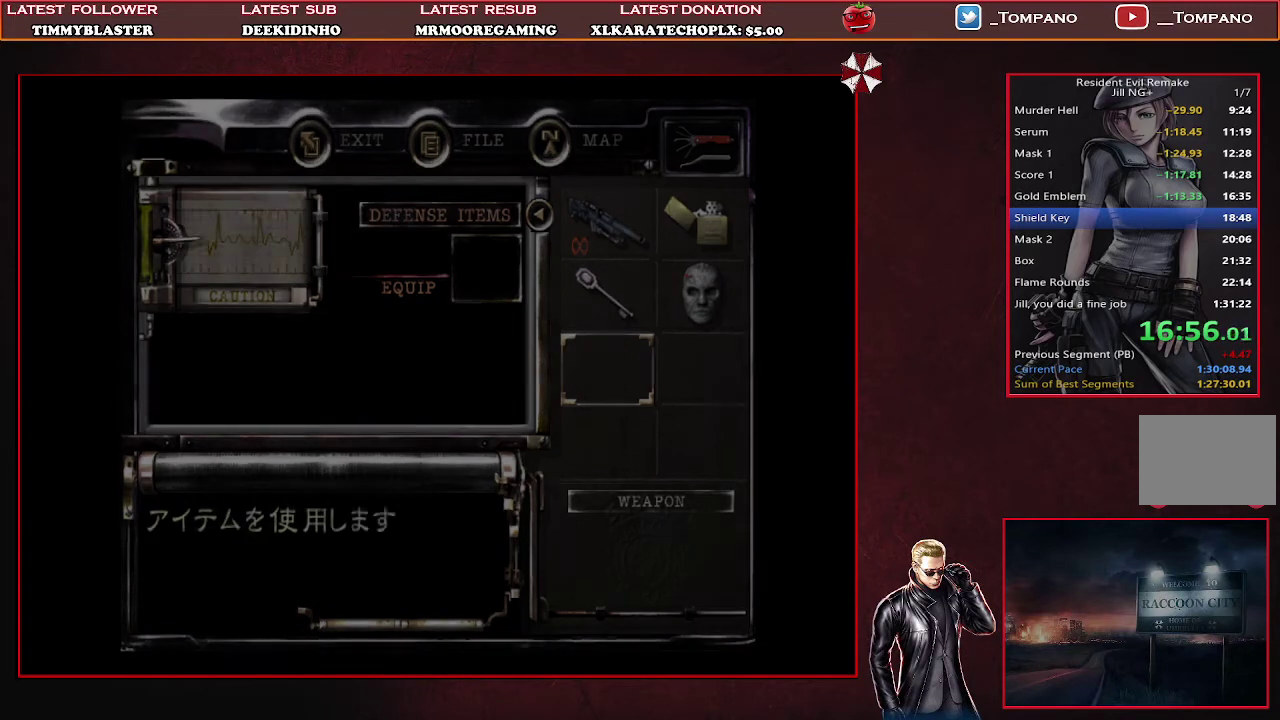
{"buttons": [], "left_stick": "center", "events": []}
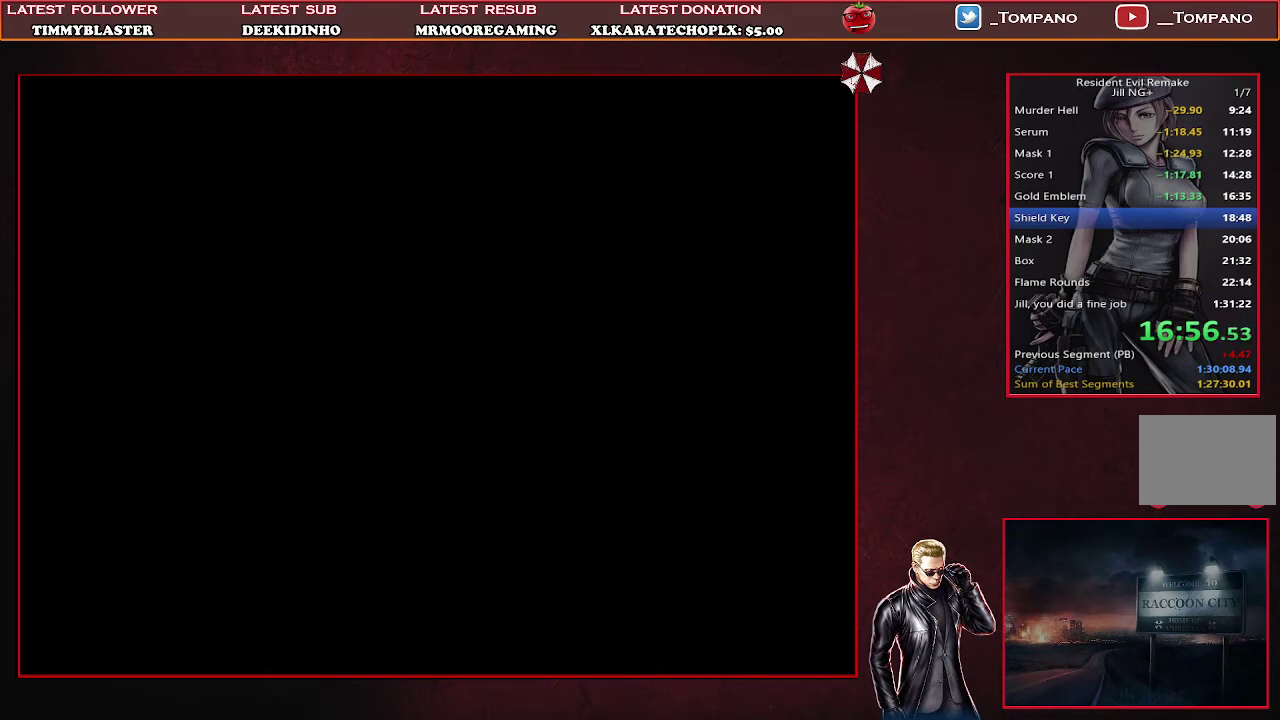
{"buttons": [], "left_stick": "center", "events": []}
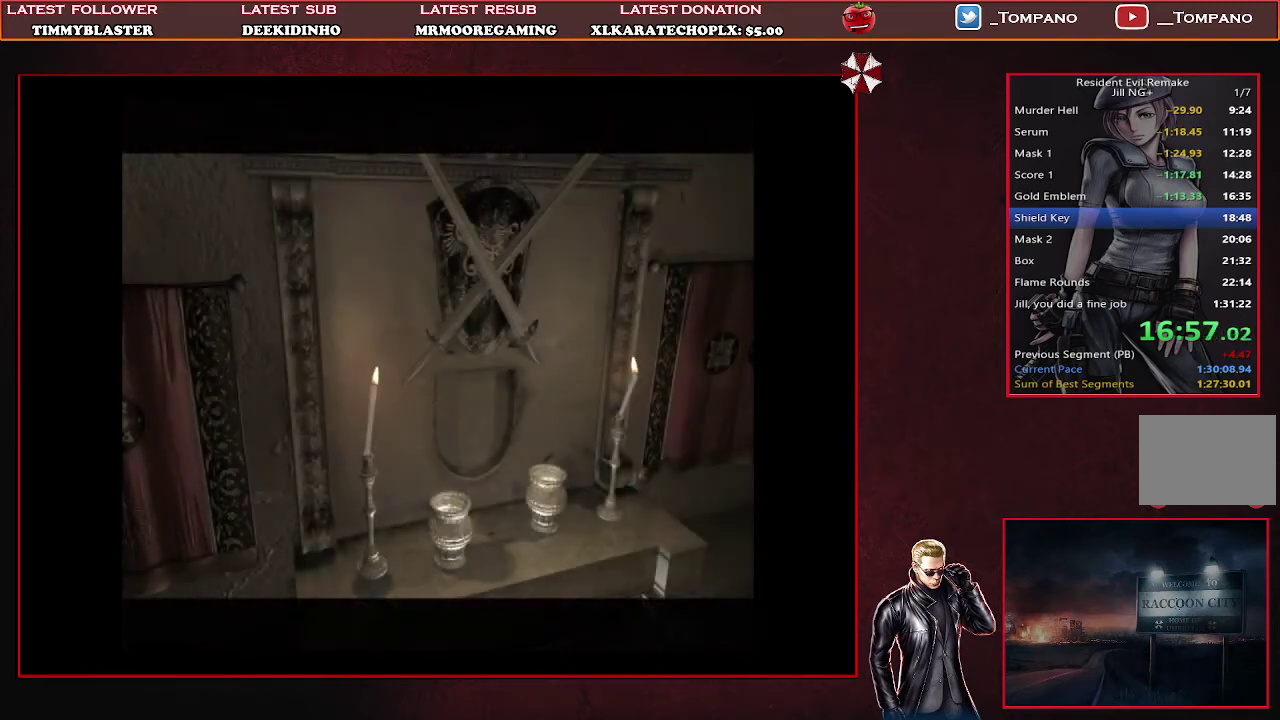
{"buttons": [], "left_stick": "center", "events": []}
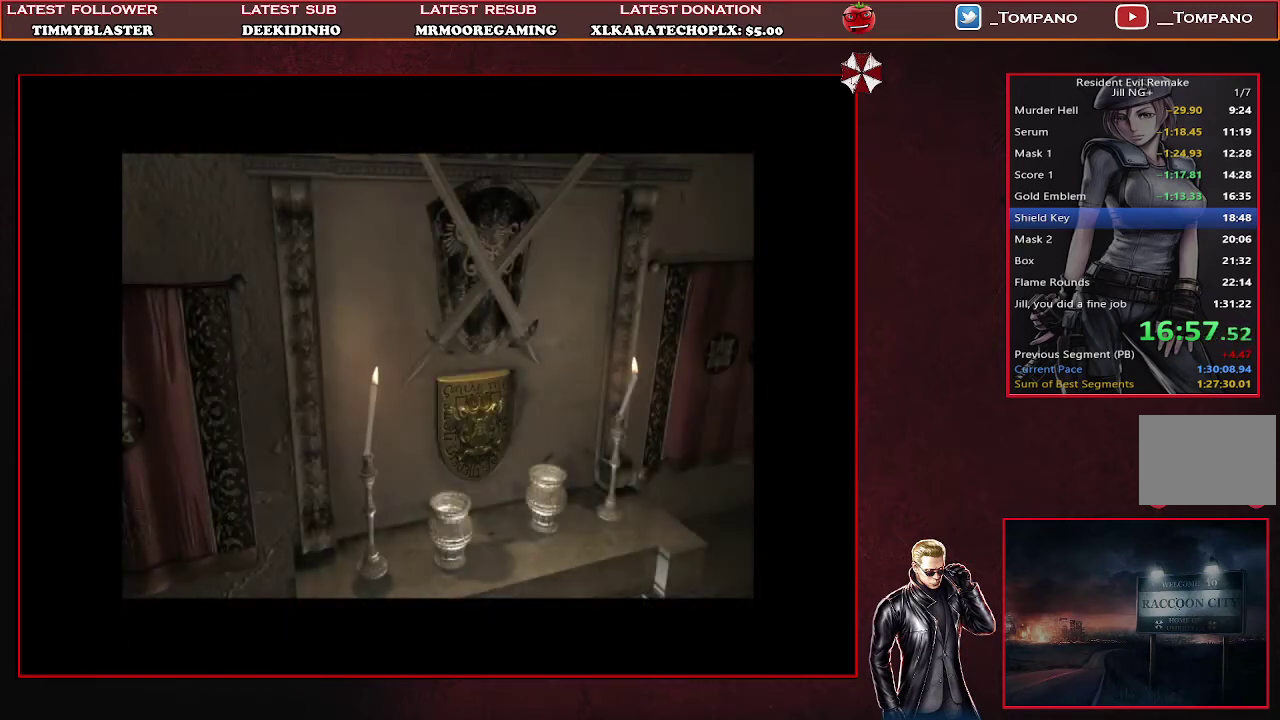
{"buttons": [], "left_stick": "center", "events": []}
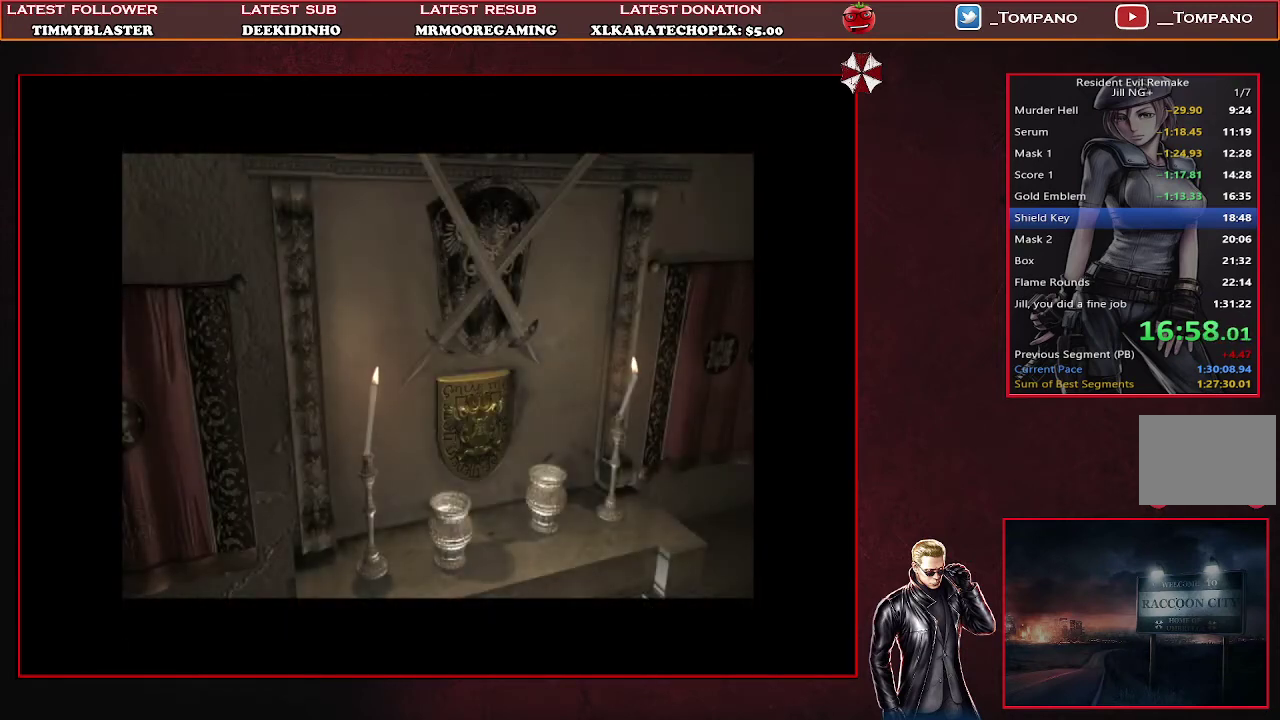
{"buttons": ["DPAD_DOWN"], "left_stick": "center", "events": [[500, "DPAD_DOWN", "down"]]}
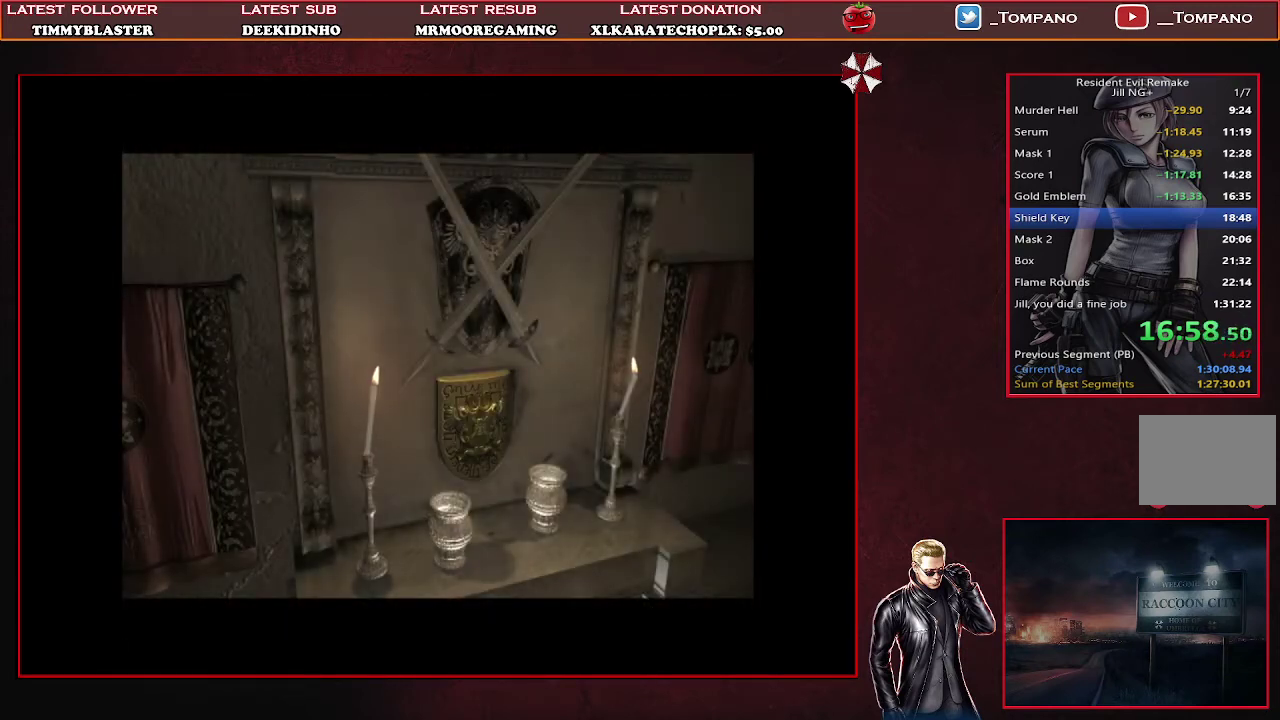
{"buttons": ["DPAD_DOWN"], "left_stick": "center", "events": [[100, "SQUARE", "down"], [233, "SQUARE", "up"], [333, "SQUARE", "down"], [433, "SQUARE", "up"]]}
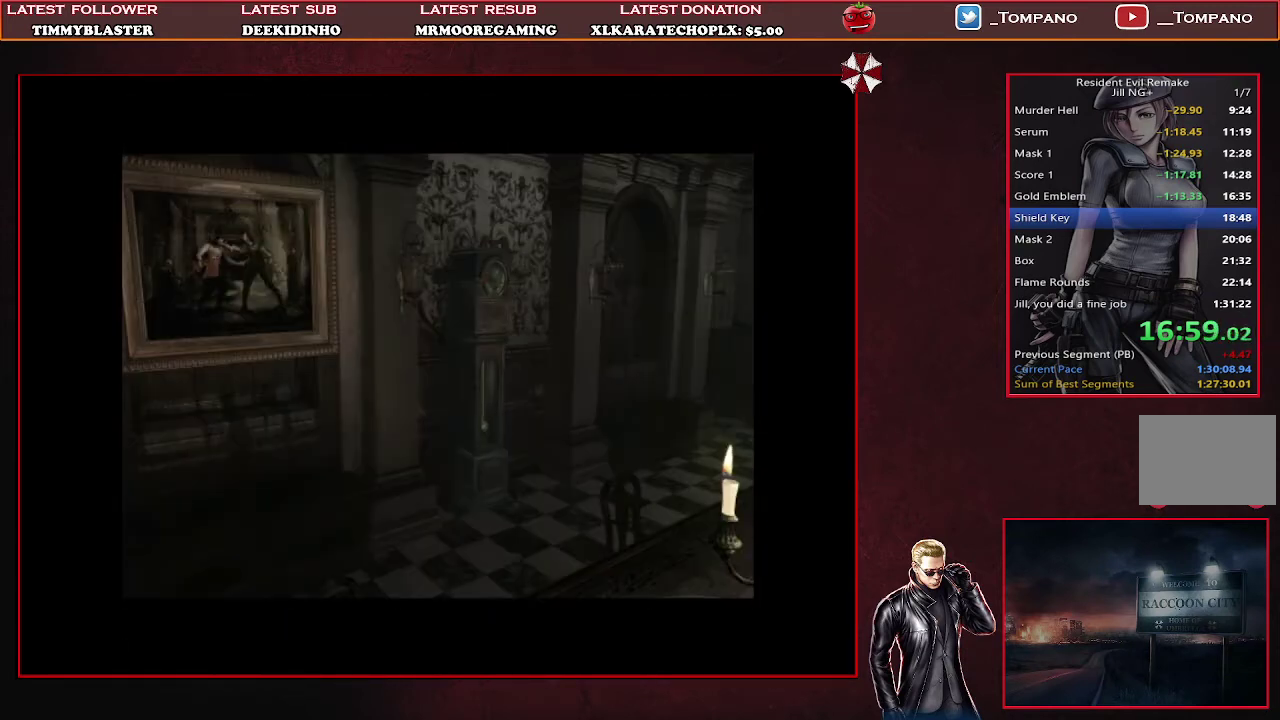
{"buttons": ["DPAD_DOWN"], "left_stick": "center", "events": [[233, "SQUARE", "down"], [333, "SQUARE", "up"]]}
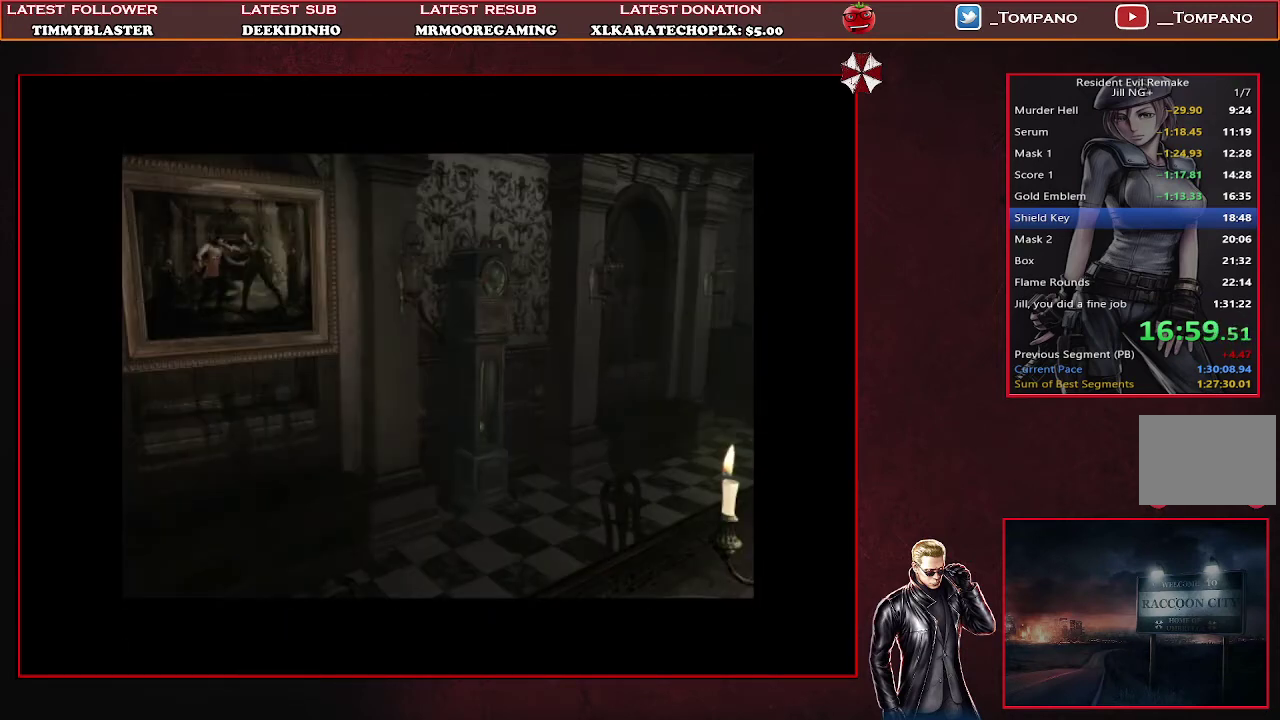
{"buttons": ["DPAD_DOWN"], "left_stick": "center", "events": []}
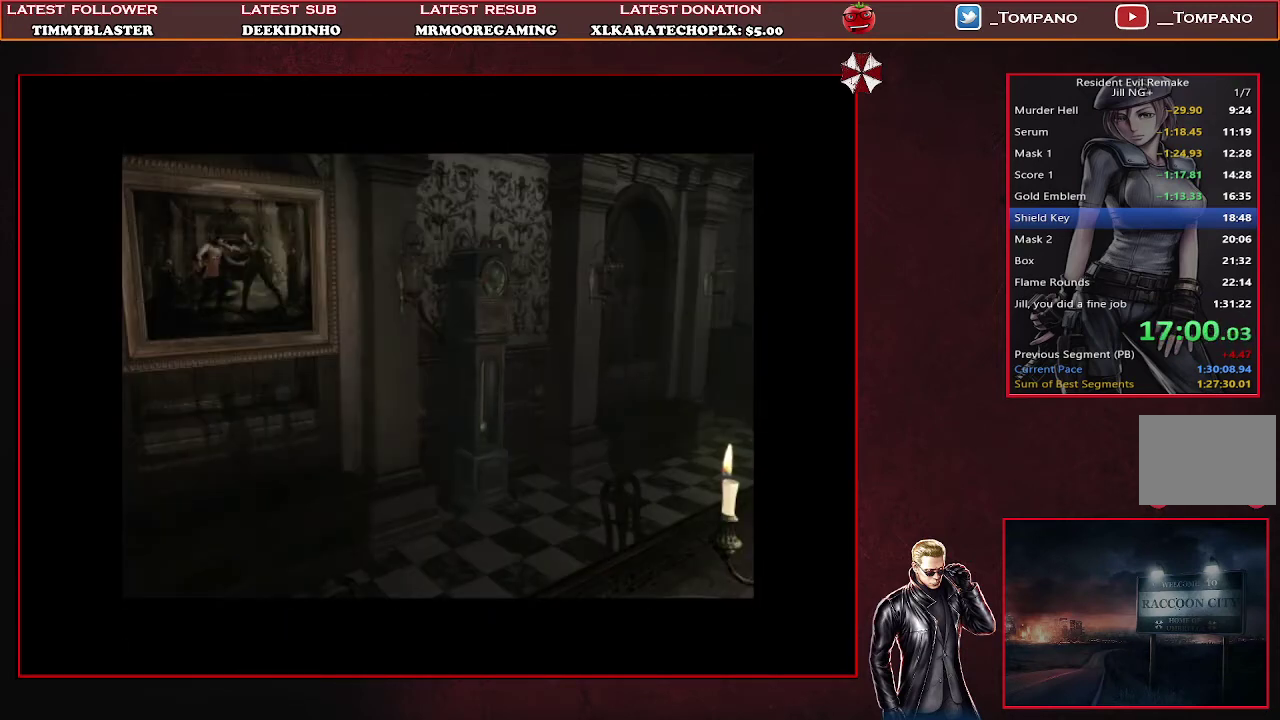
{"buttons": ["DPAD_DOWN"], "left_stick": "center", "events": []}
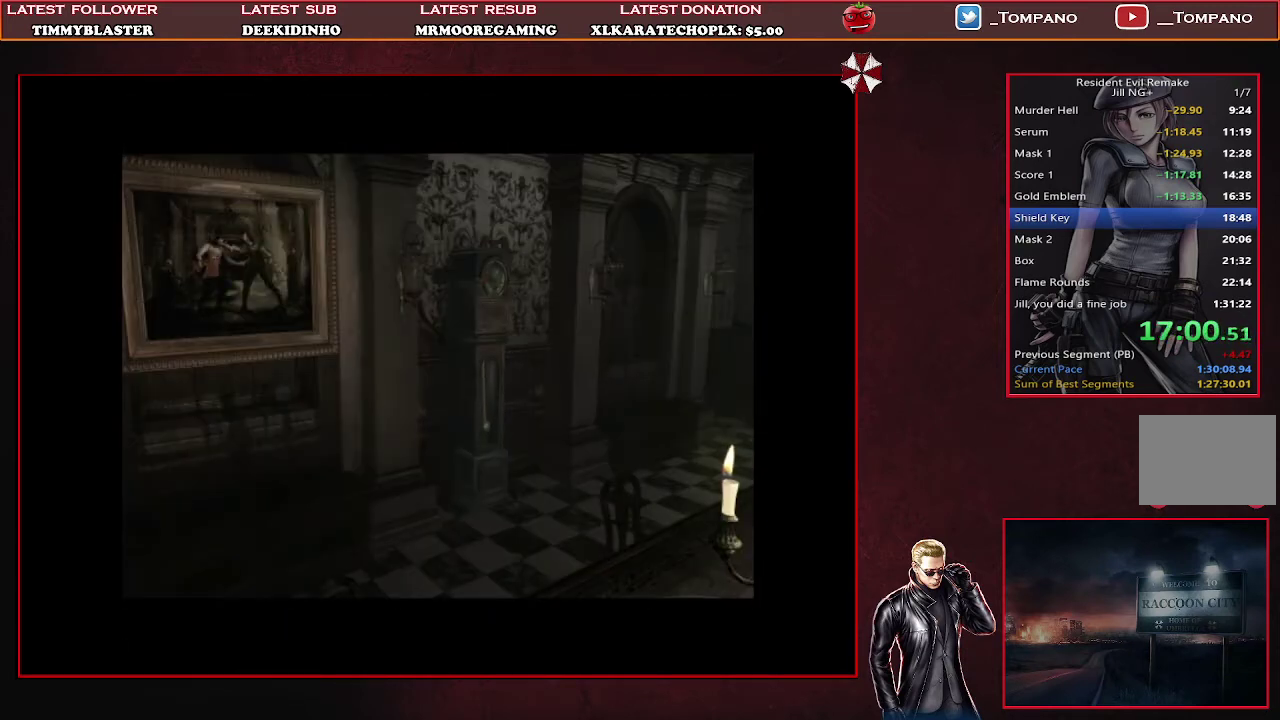
{"buttons": ["DPAD_DOWN"], "left_stick": "center"}
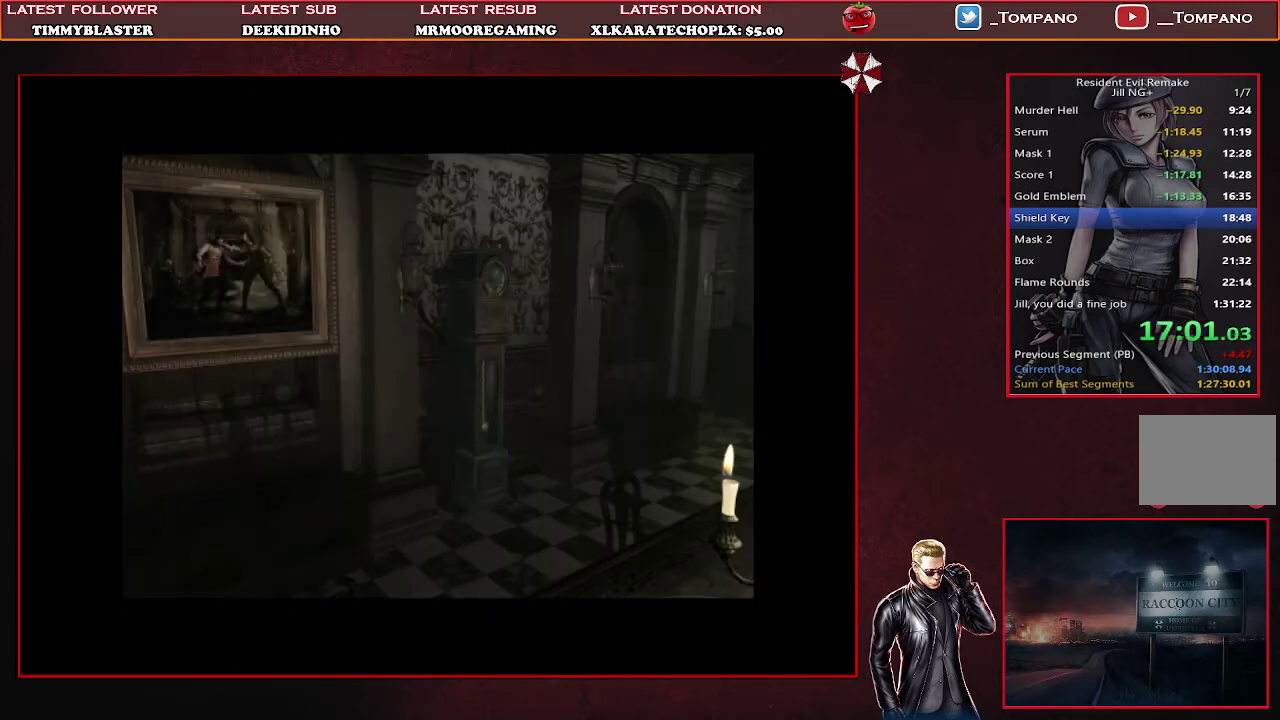
{"buttons": ["SQUARE", "DPAD_DOWN"], "left_stick": "center"}
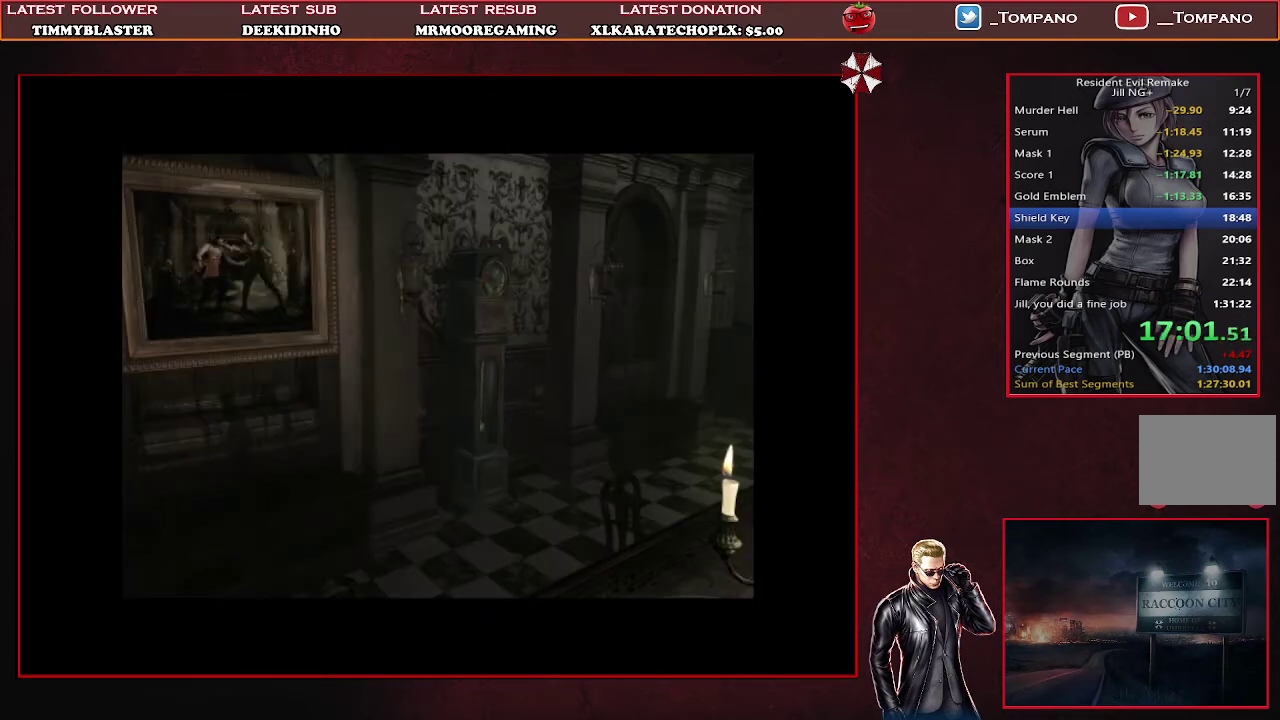
{"buttons": ["SQUARE", "DPAD_DOWN"], "left_stick": "center", "events": [[67, "SQUARE", "up"], [167, "SQUARE", "down"], [400, "SQUARE", "up"], [467, "SQUARE", "down"]]}
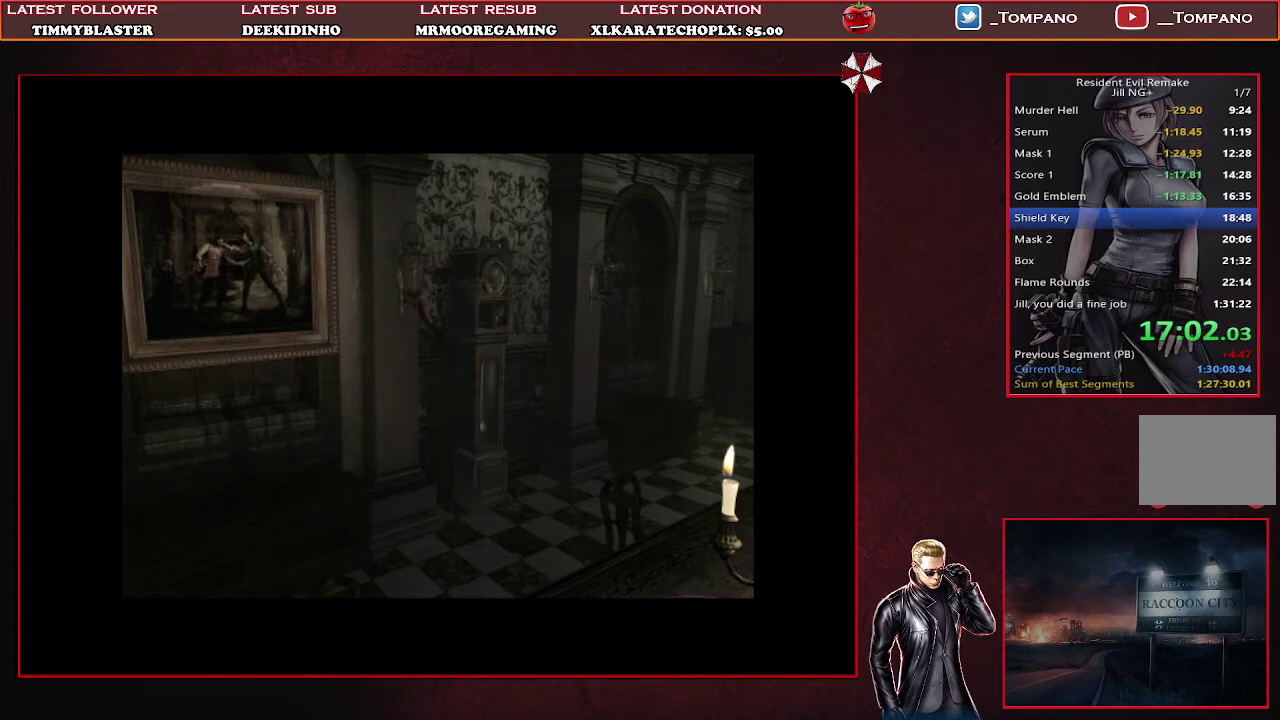
{"buttons": ["DPAD_DOWN"], "left_stick": "center"}